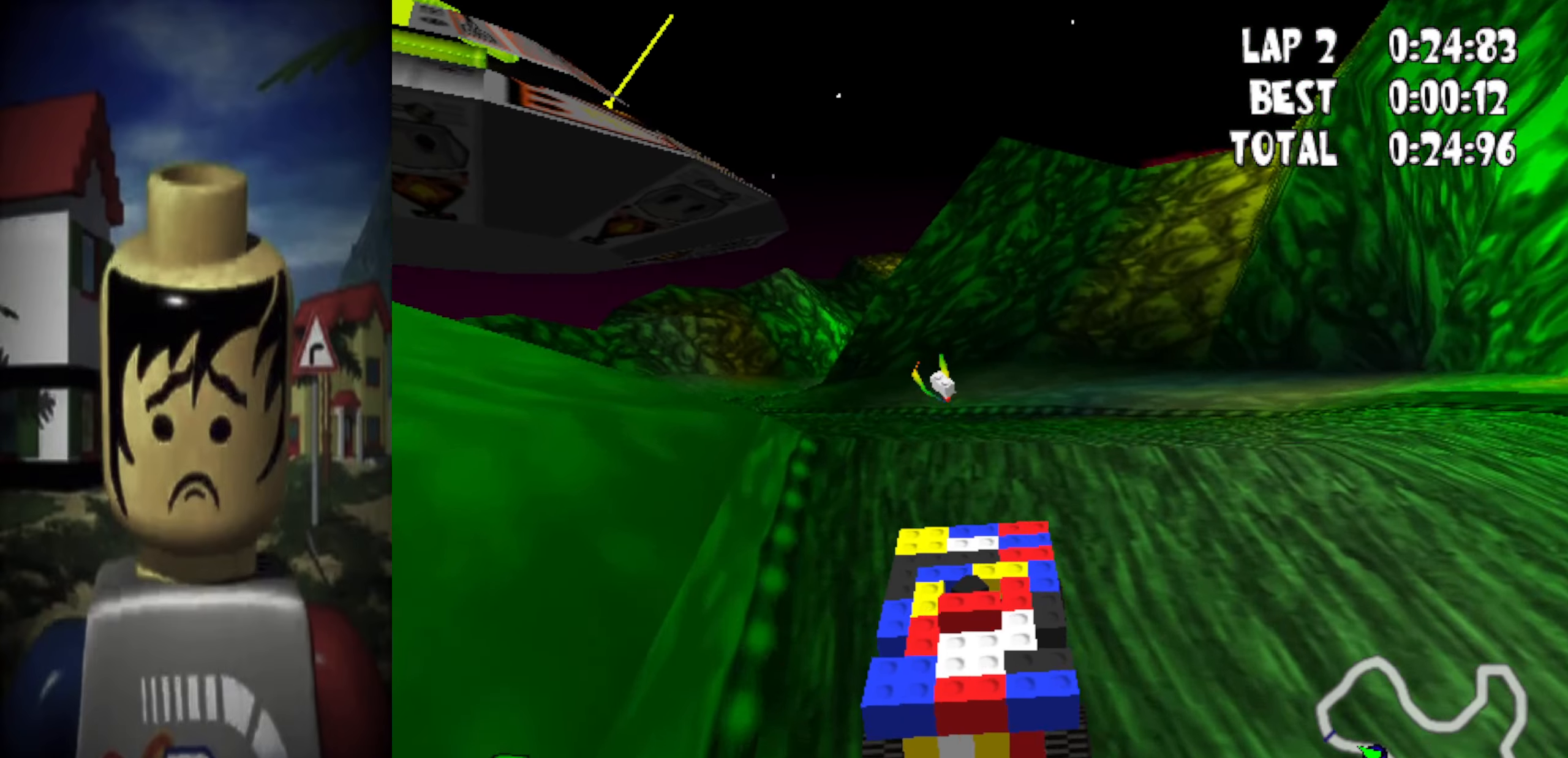
Gameplay with keyboard; each line is a JSON object with the keys held at the frame after it. "events" lists presses ("down") and releases ("up") of ".", "/", "0", "1", "2", "3", "4", "5", "6", "7", "8", "9", "a", "alt_l", "alt_r", "b", "backslash", "backspace", "c", "caps_lock", "comma", "ctrl_l", "ctrl_r", "d", "down", "e", "equals", "escape", "f", "g", "h", "i", "j", "k", "l", "lbracket", "left", "m", "minus", "n", "o", "p", "q", "quote", "r", "rbracket", "return", "right", "s", "semicolon", "shift_l", "shift_r", "space", "super", "t", "tab", "u", "up", "v", "w", "x", "y" and "z" between this image and that frame as [ms after this image, input, new state], when the widget could be followed in between. No other keys are recorded. Mouse input is not recorded.
{"keys": ["left", "up"], "events": []}
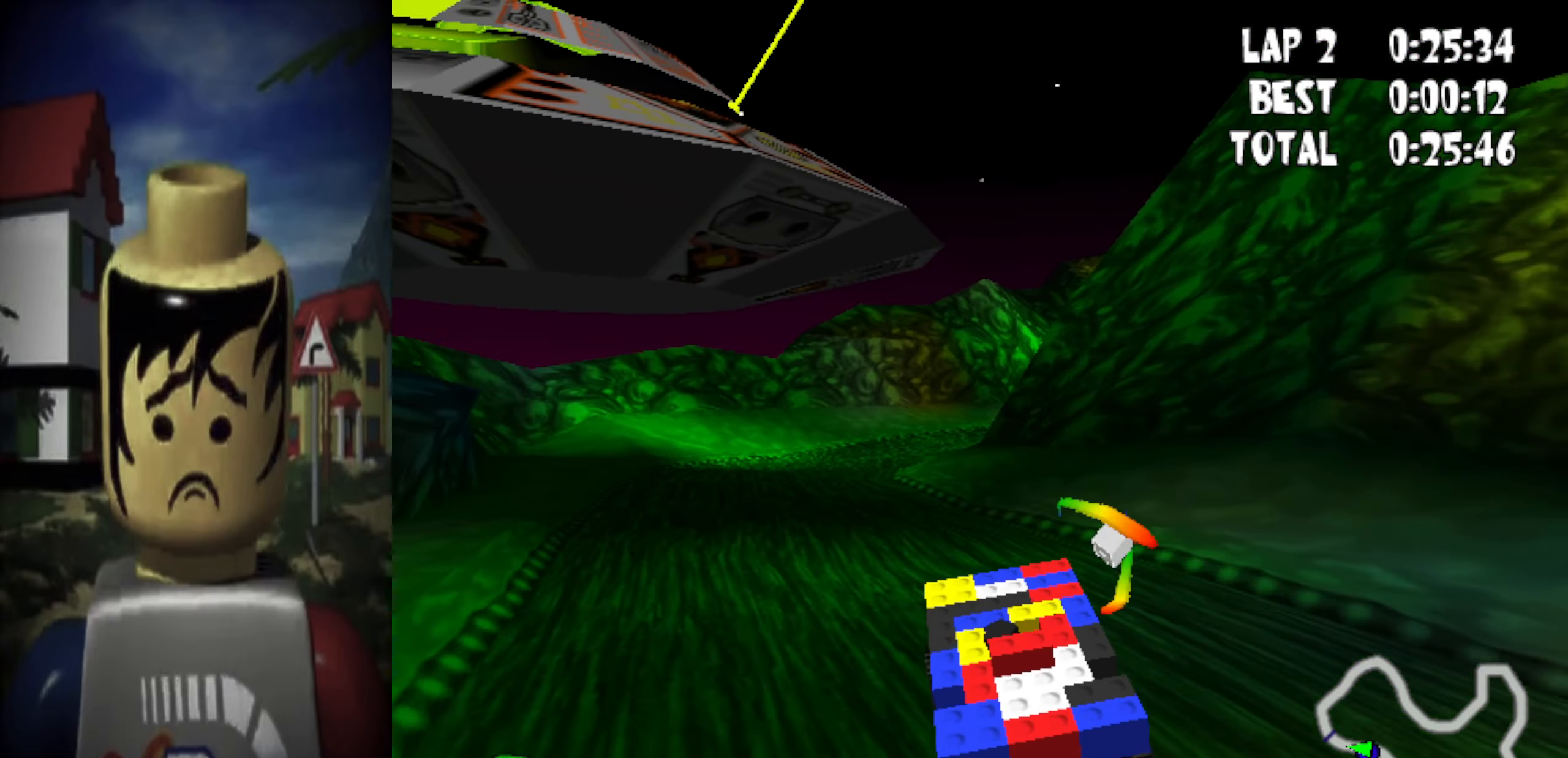
{"keys": ["left", "up"], "events": [[100, "left", "up"], [367, "left", "down"]]}
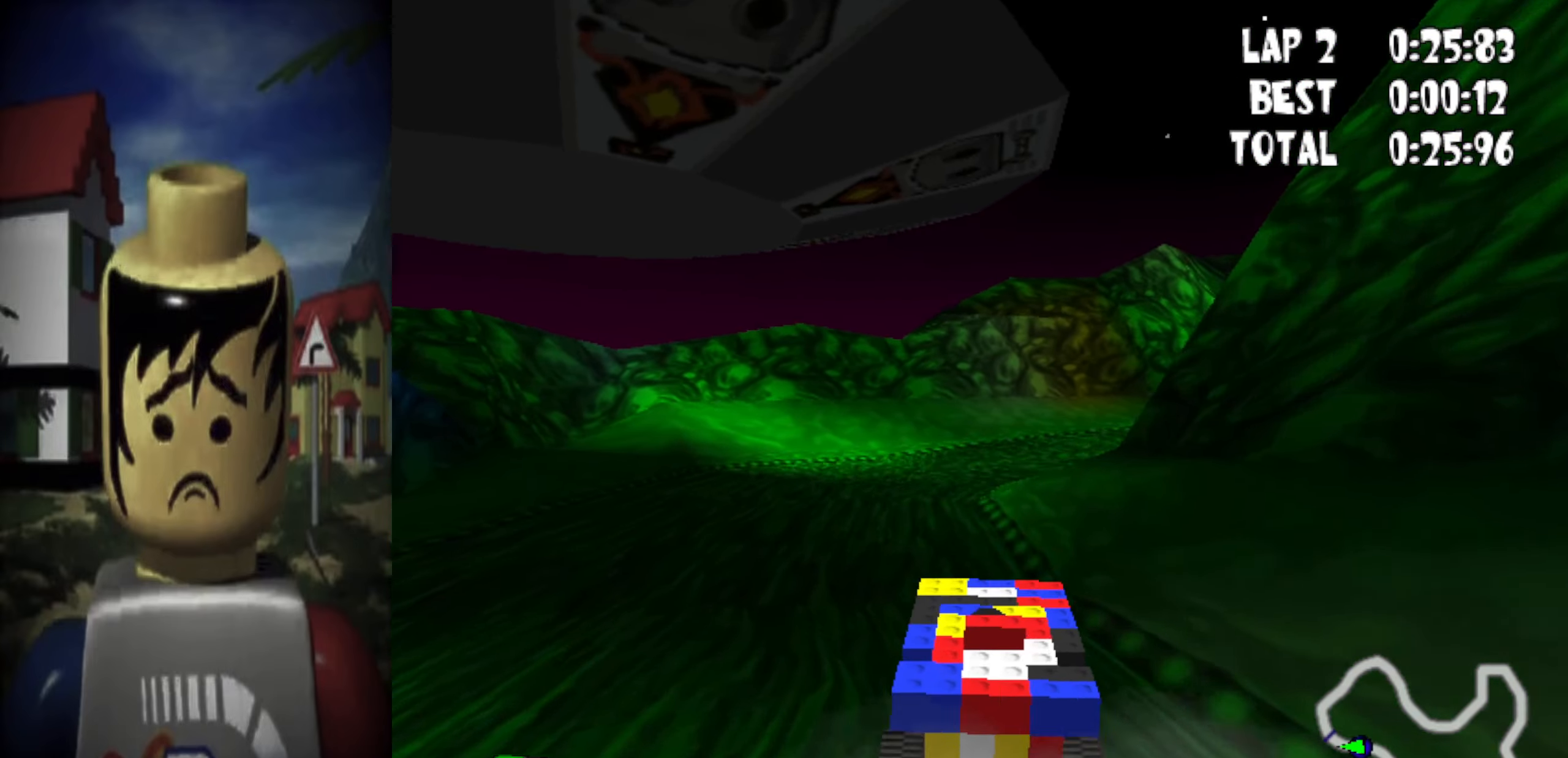
{"keys": ["right", "space", "up"], "events": [[200, "left", "up"], [300, "right", "down"], [434, "space", "down"]]}
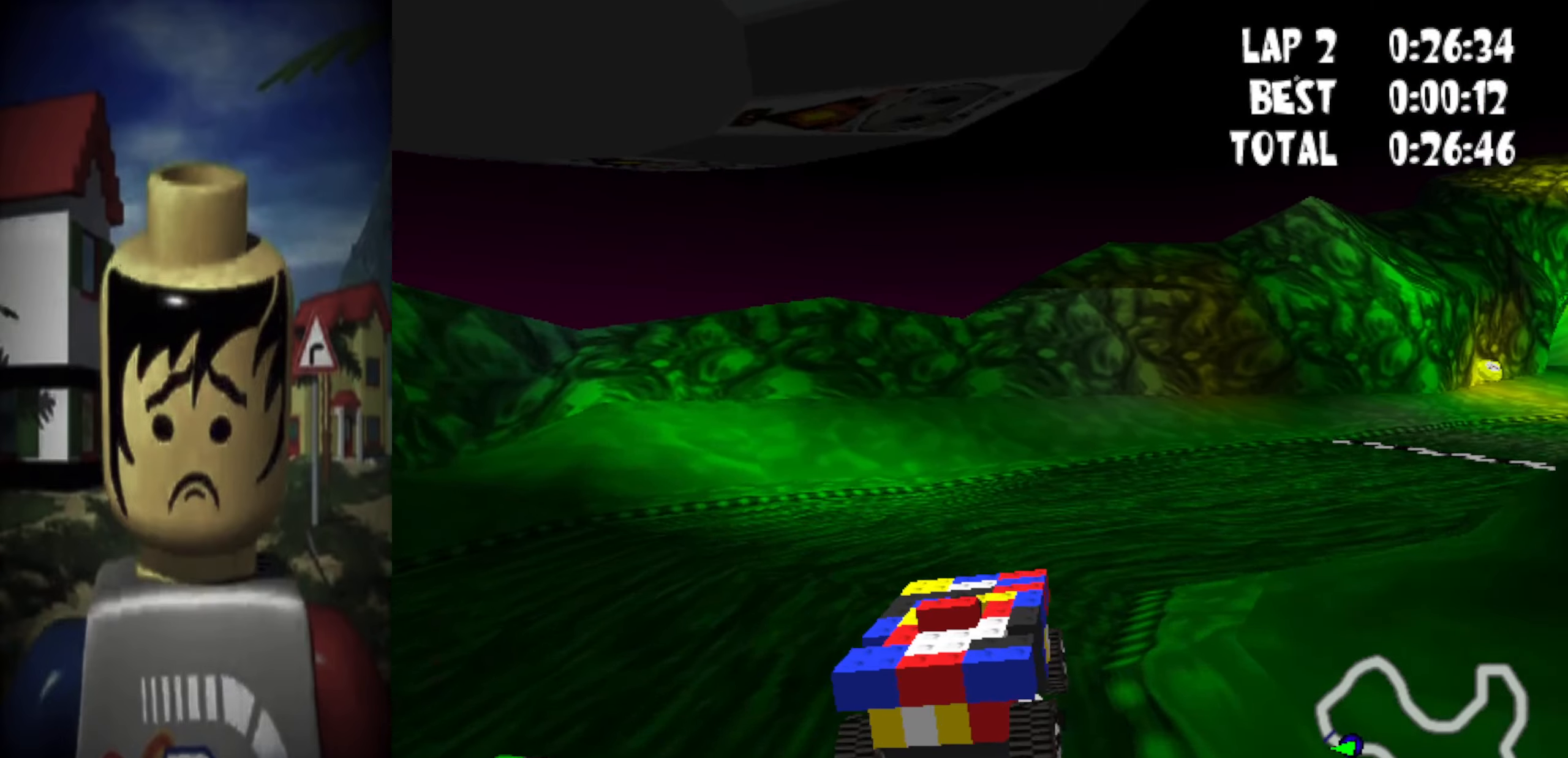
{"keys": ["up"], "events": [[317, "right", "up"], [317, "space", "up"]]}
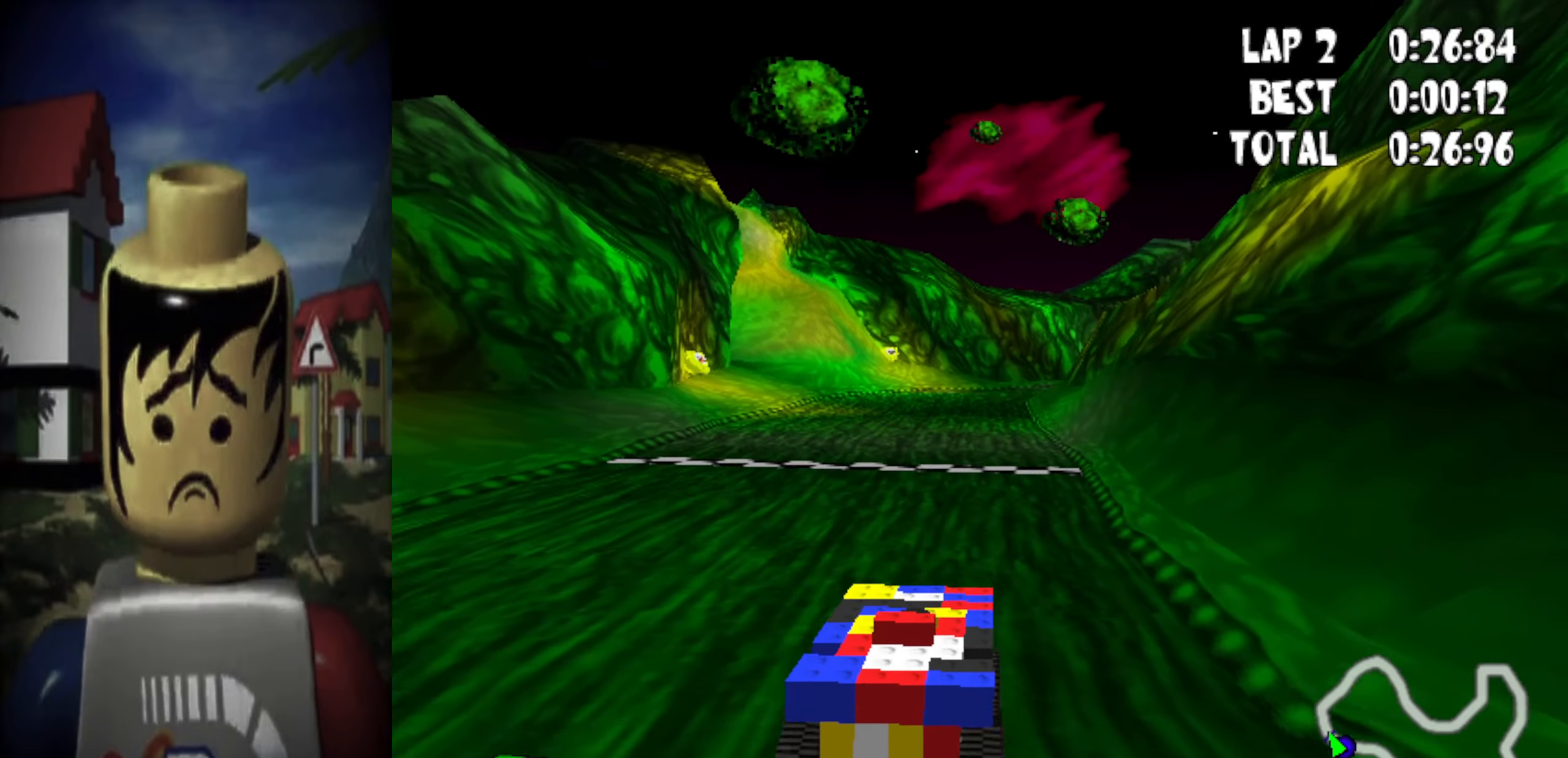
{"keys": ["up"], "events": [[234, "right", "down"], [467, "right", "up"]]}
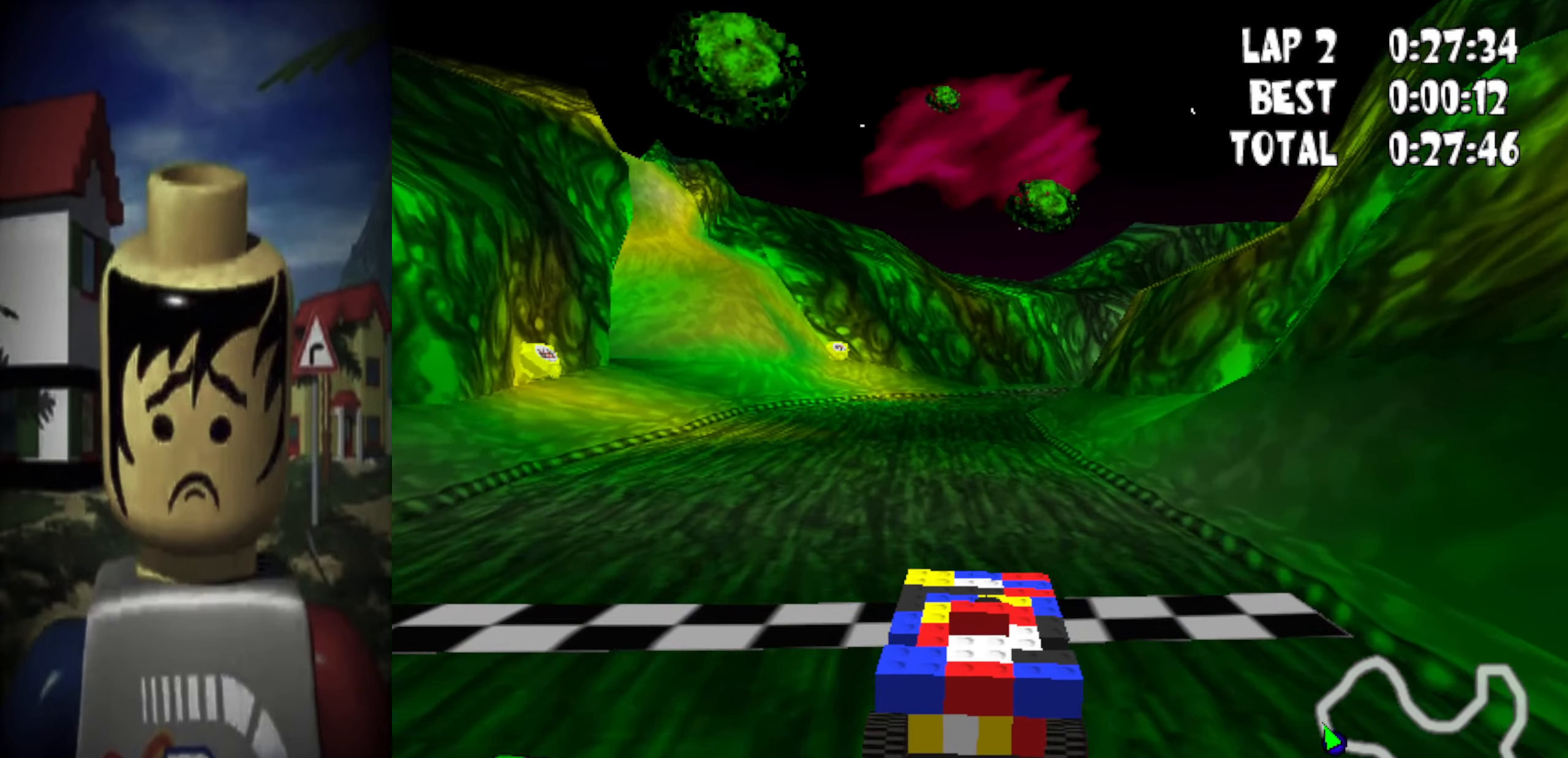
{"keys": ["up"], "events": [[200, "right", "down"], [300, "right", "up"]]}
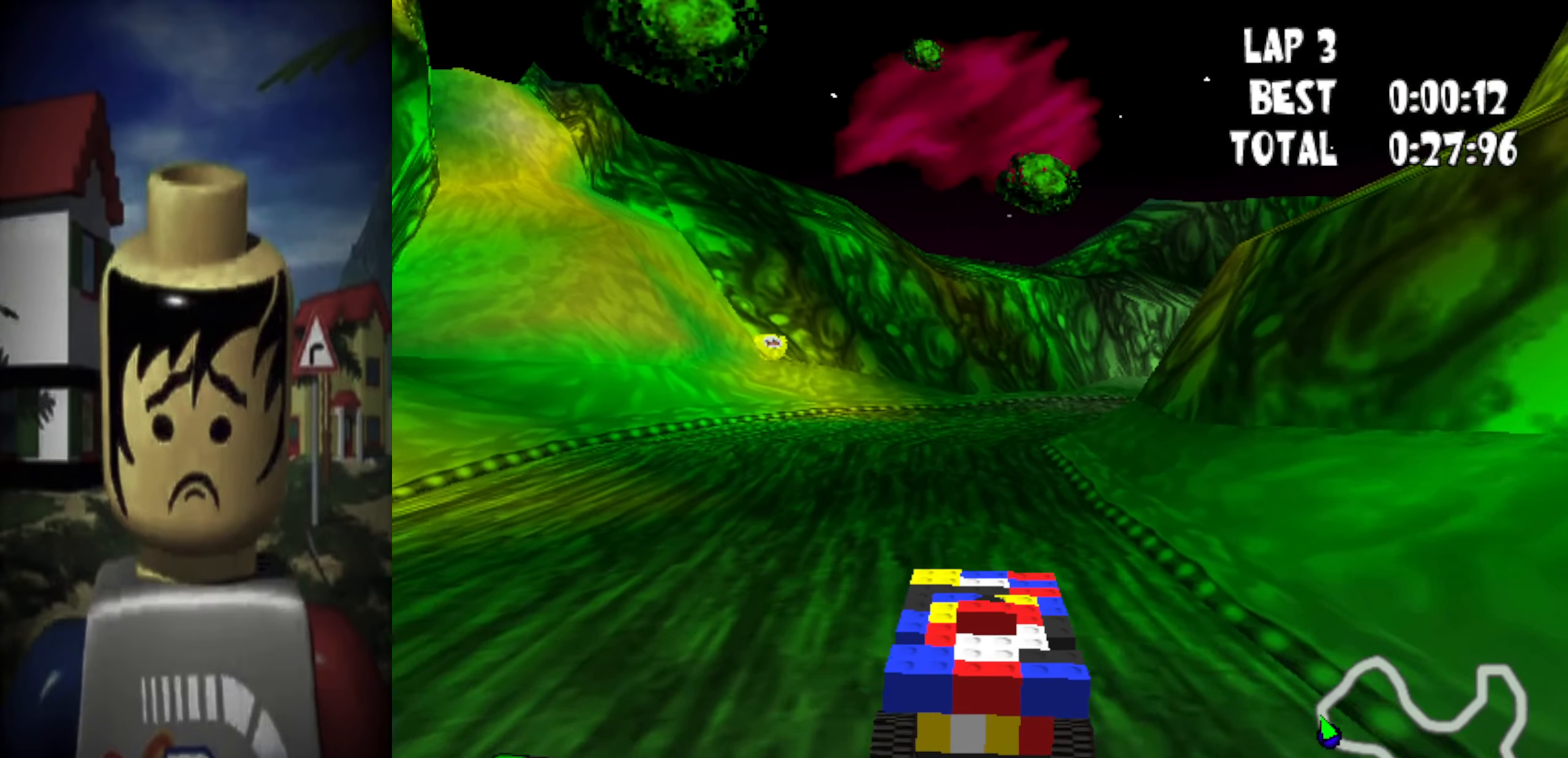
{"keys": ["right", "up"], "events": [[367, "right", "down"]]}
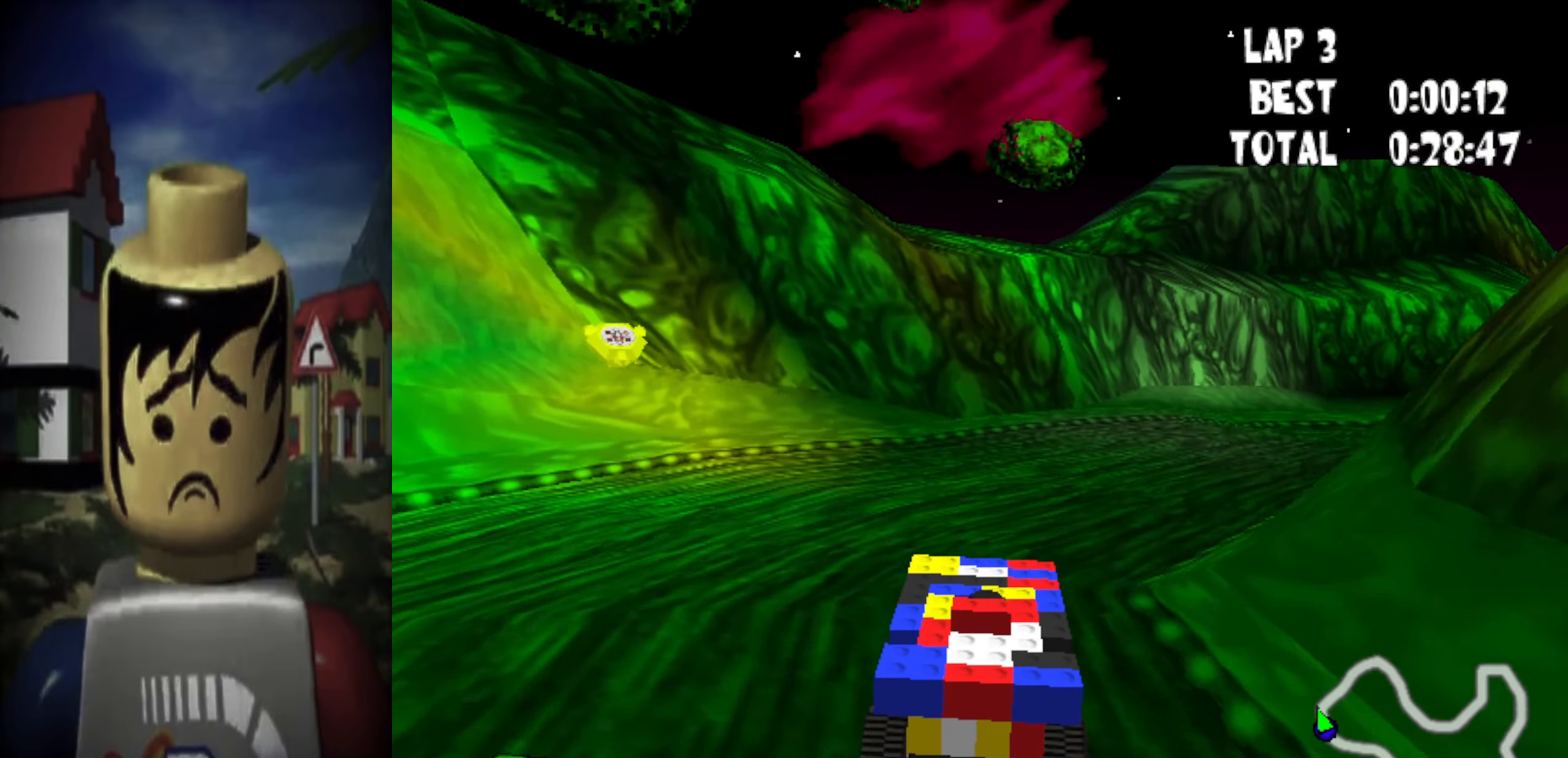
{"keys": ["up"], "events": [[50, "space", "down"], [384, "space", "up"], [417, "right", "up"]]}
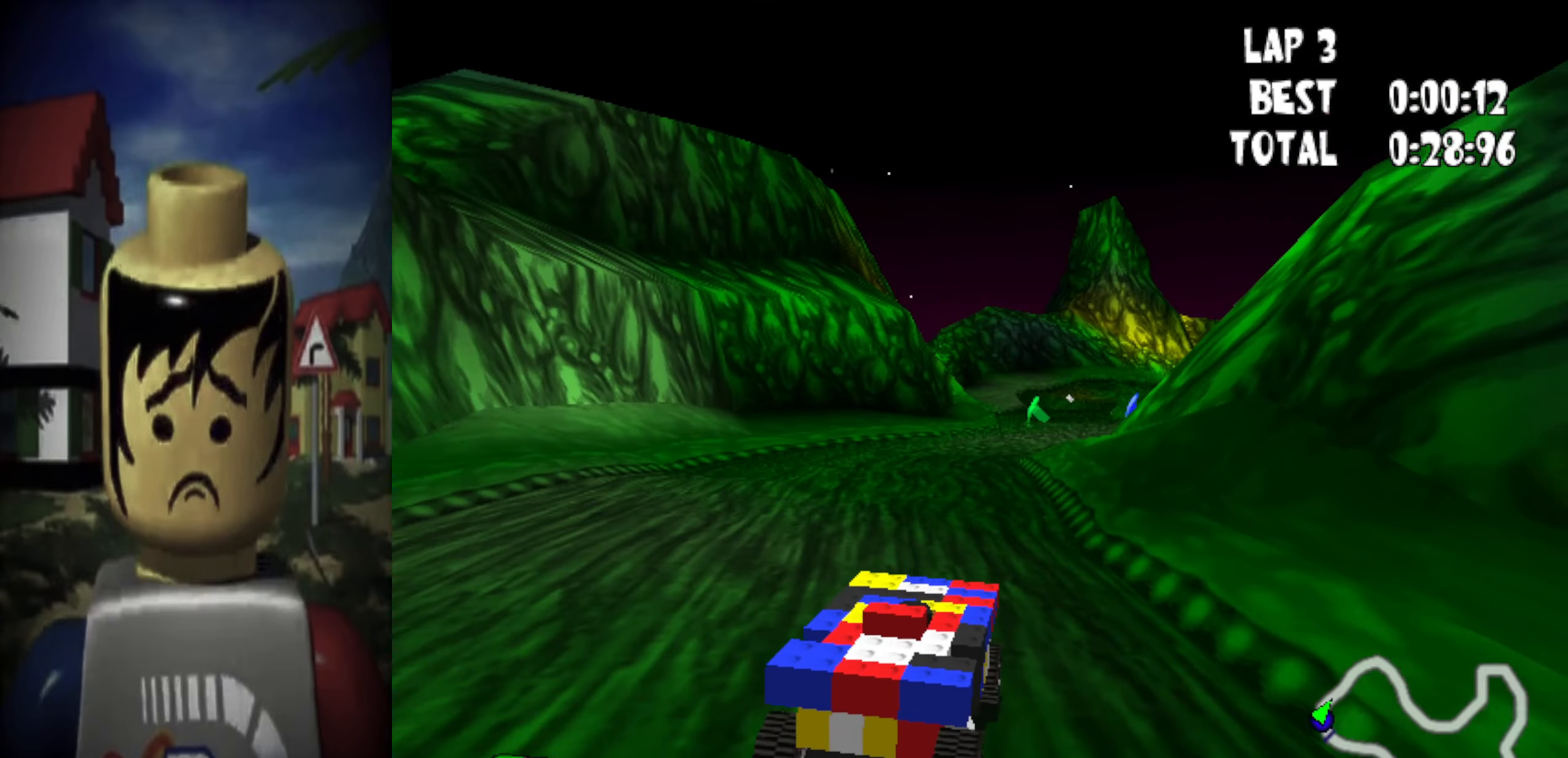
{"keys": ["up"], "events": []}
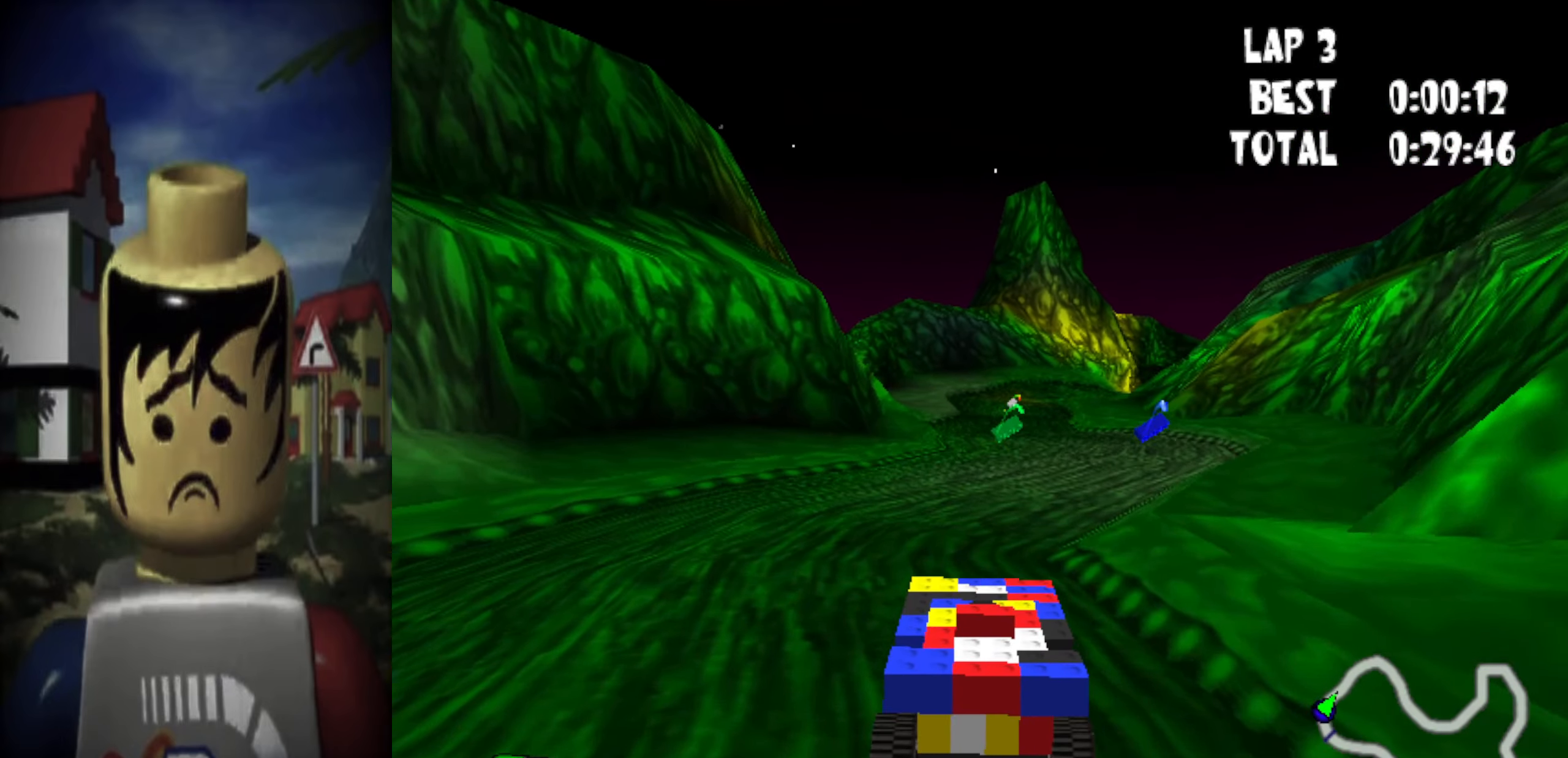
{"keys": ["up"], "events": [[117, "right", "down"], [267, "right", "up"], [317, "right", "down"], [450, "right", "up"]]}
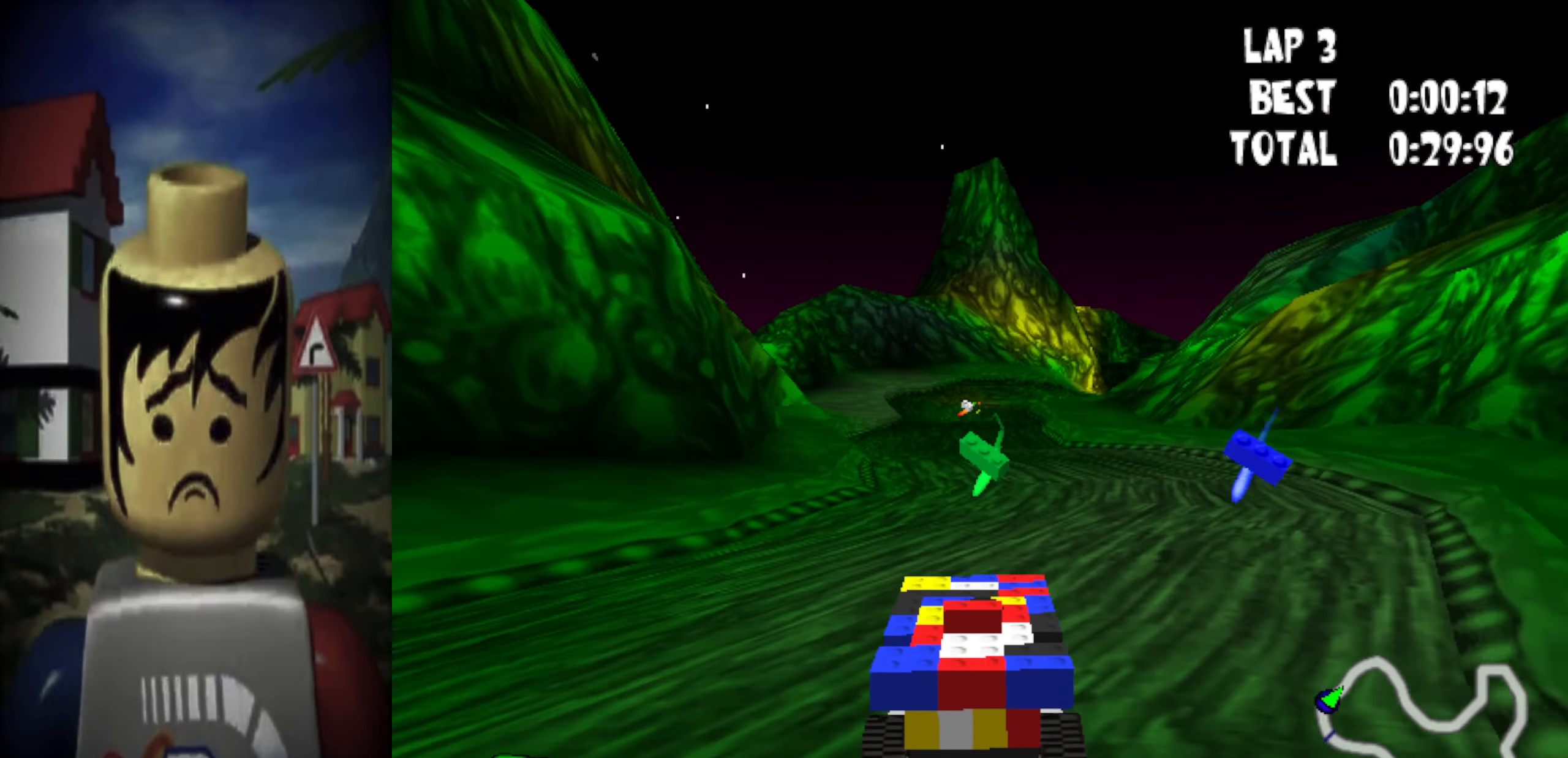
{"keys": ["up"], "events": [[50, "b", "down"], [134, "b", "up"]]}
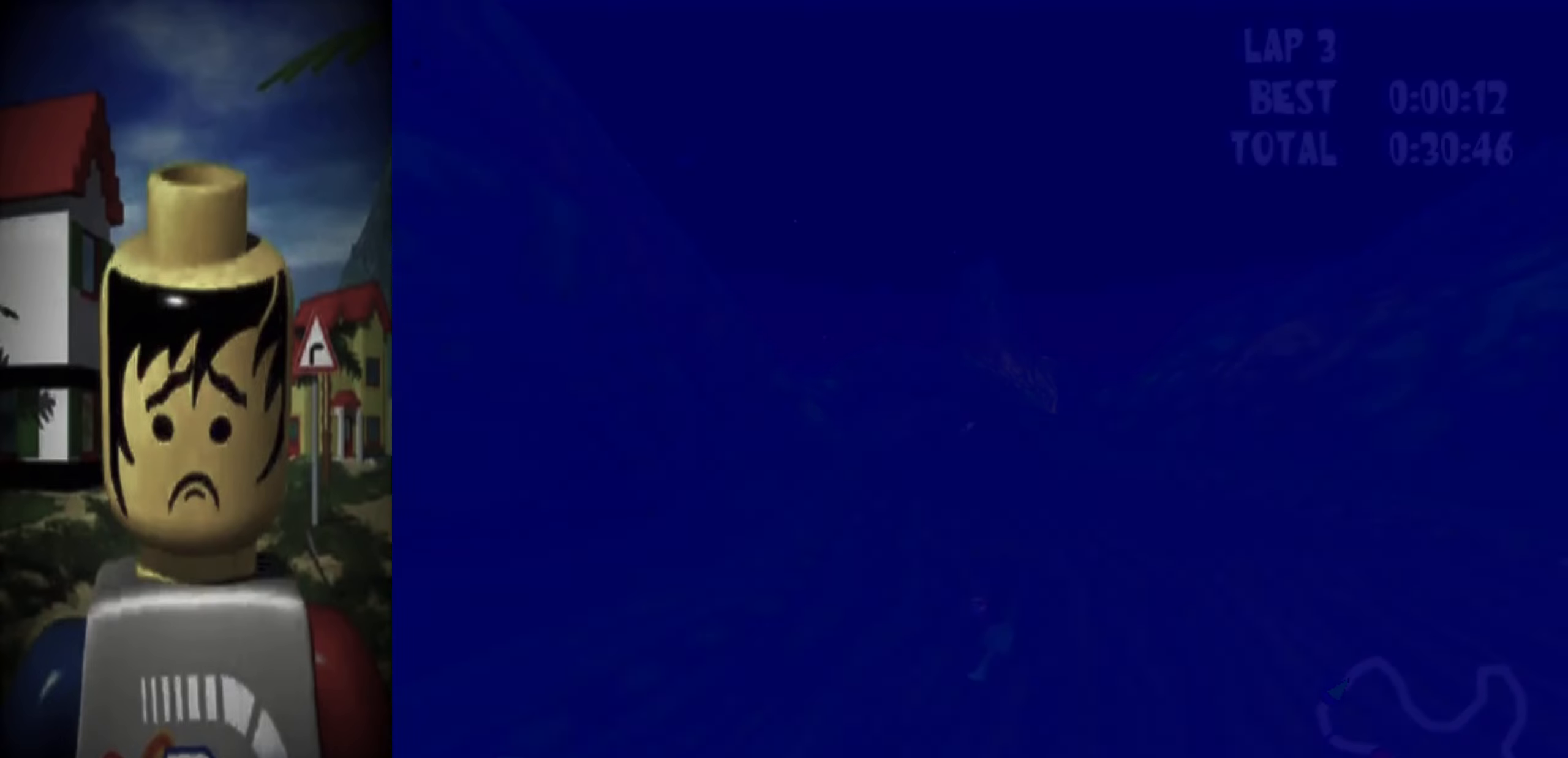
{"keys": [], "events": [[200, "up", "up"]]}
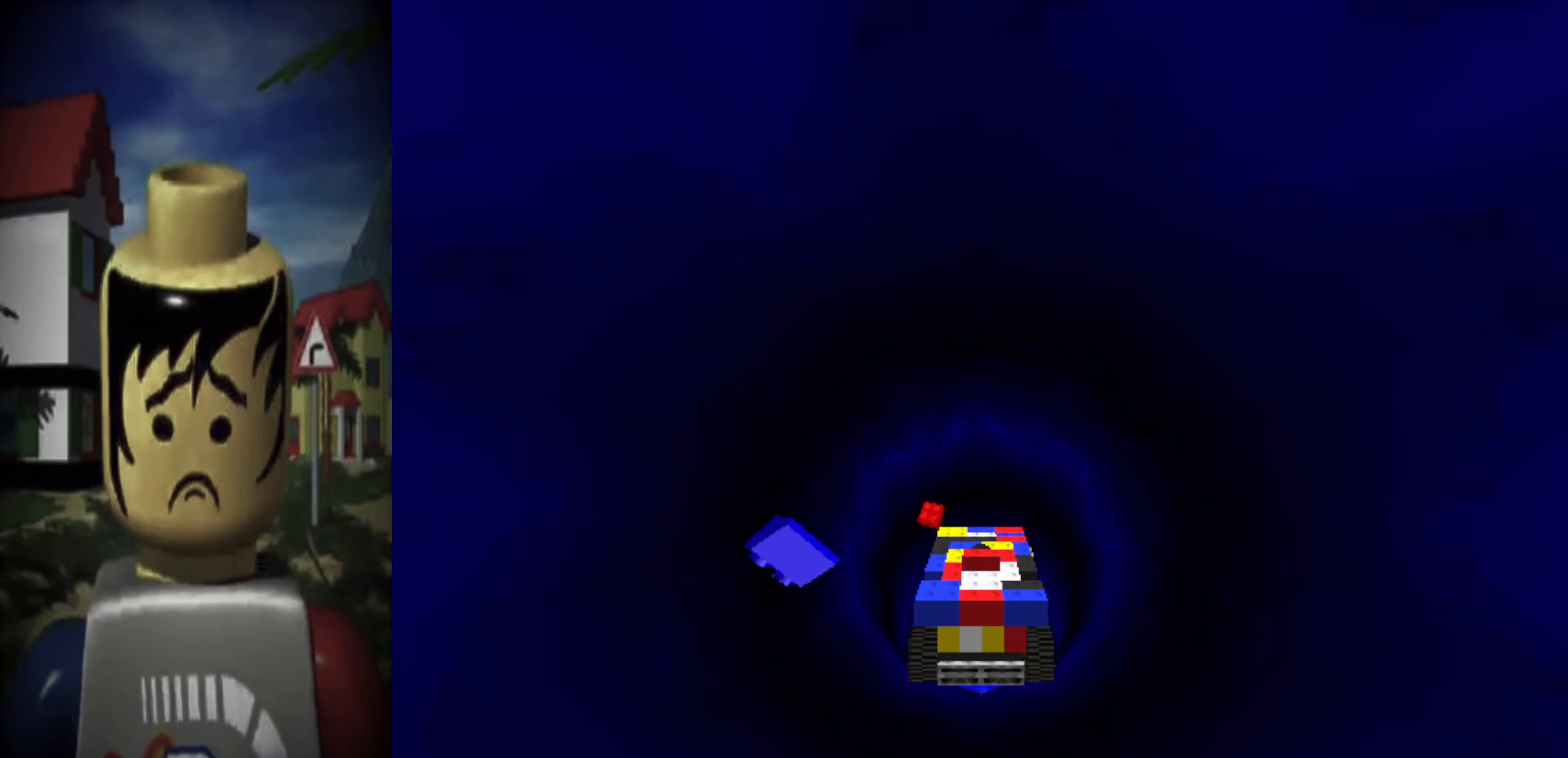
{"keys": ["left"], "events": [[134, "left", "down"]]}
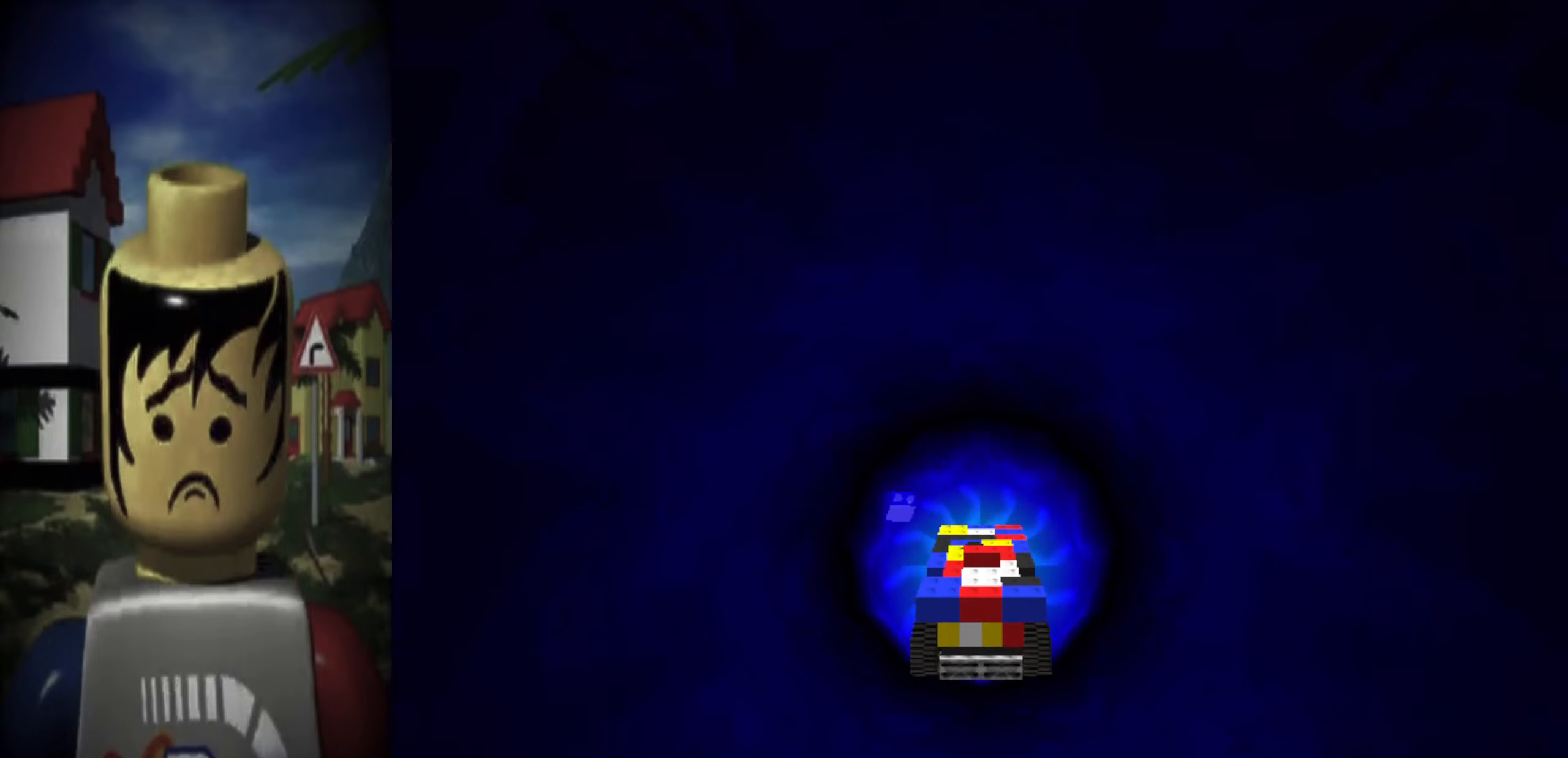
{"keys": ["left"], "events": []}
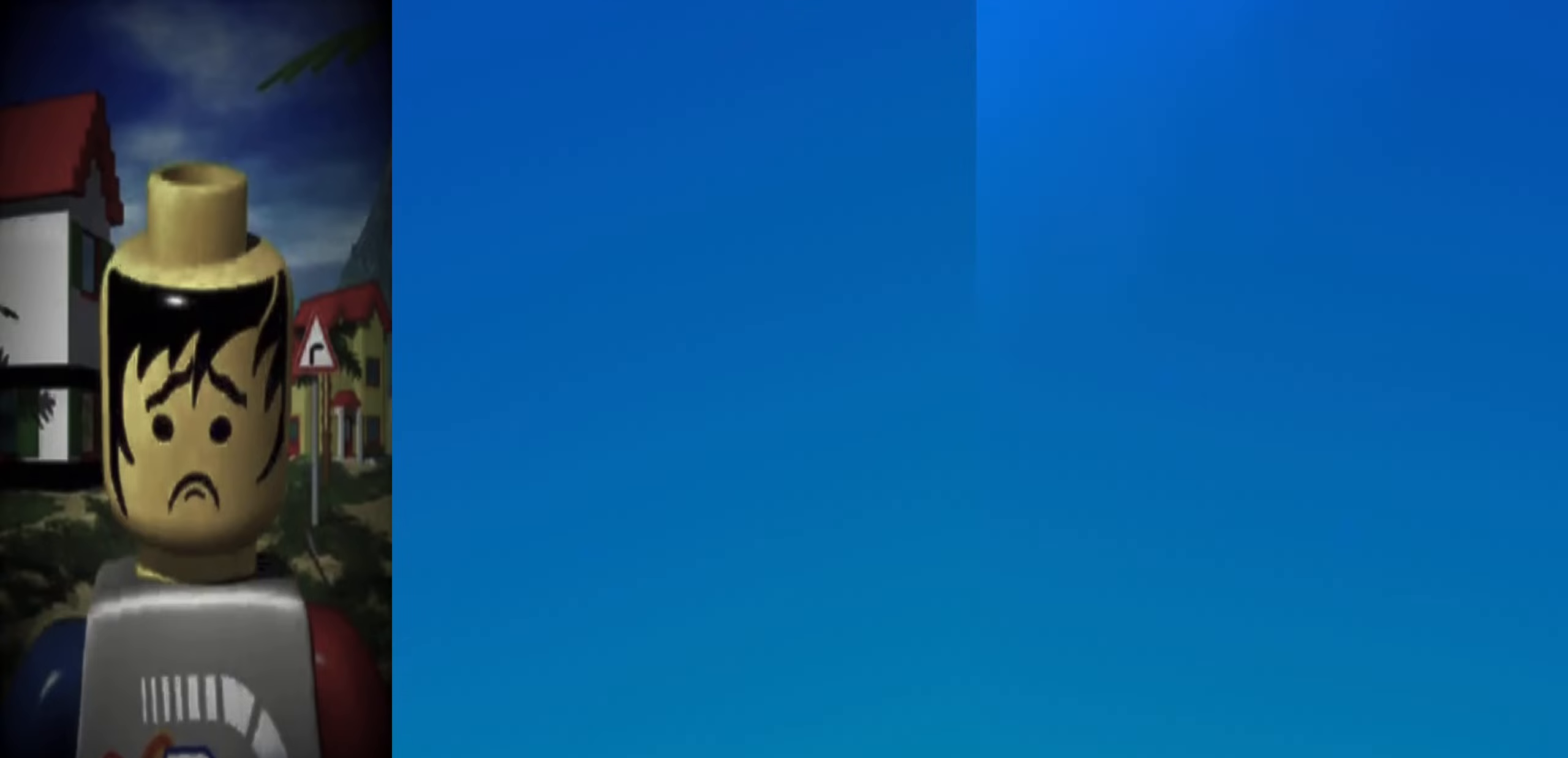
{"keys": ["left"], "events": [[66, "left", "up"], [250, "left", "down"]]}
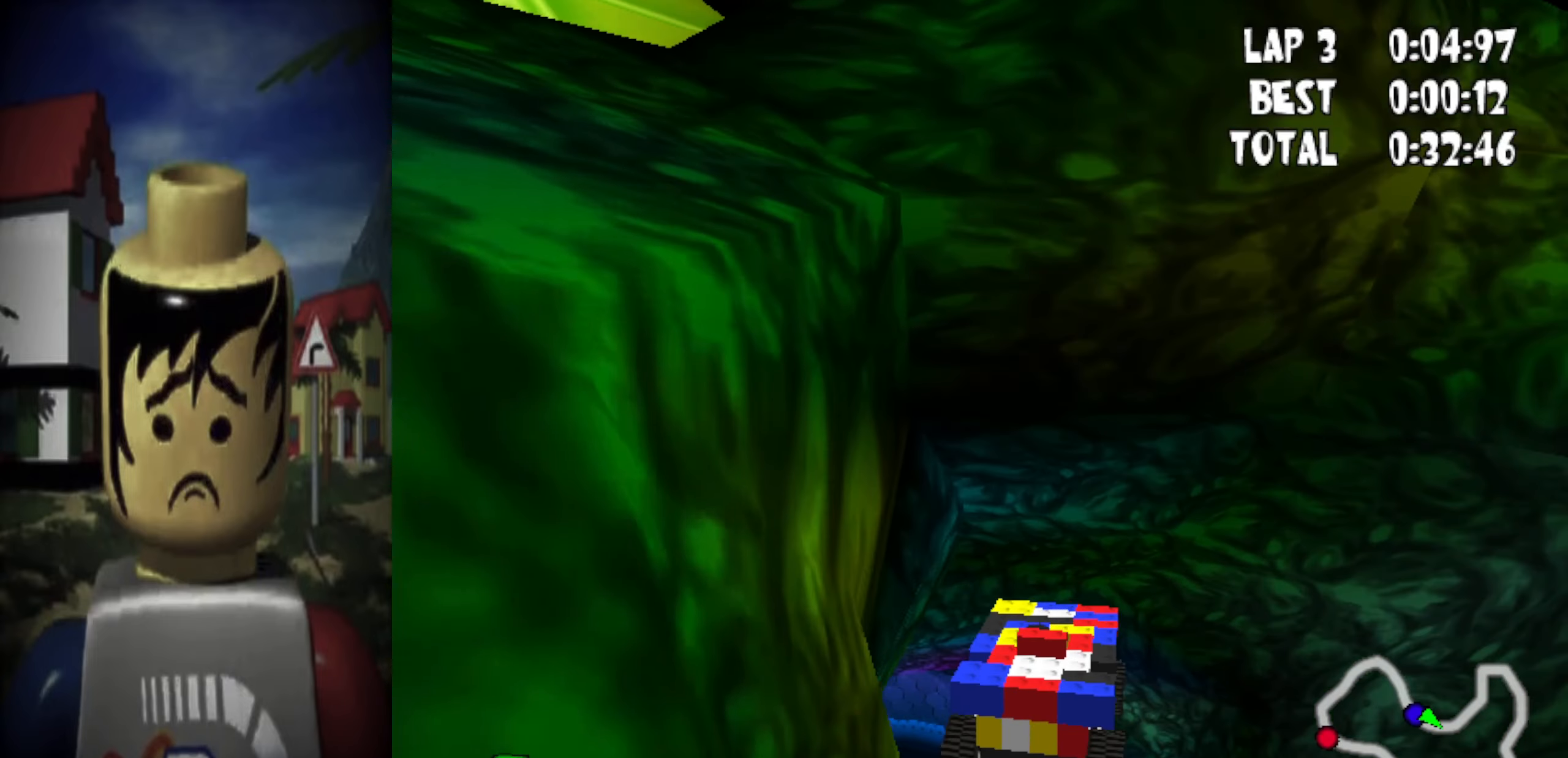
{"keys": ["left"], "events": [[366, "left", "up"], [500, "left", "down"]]}
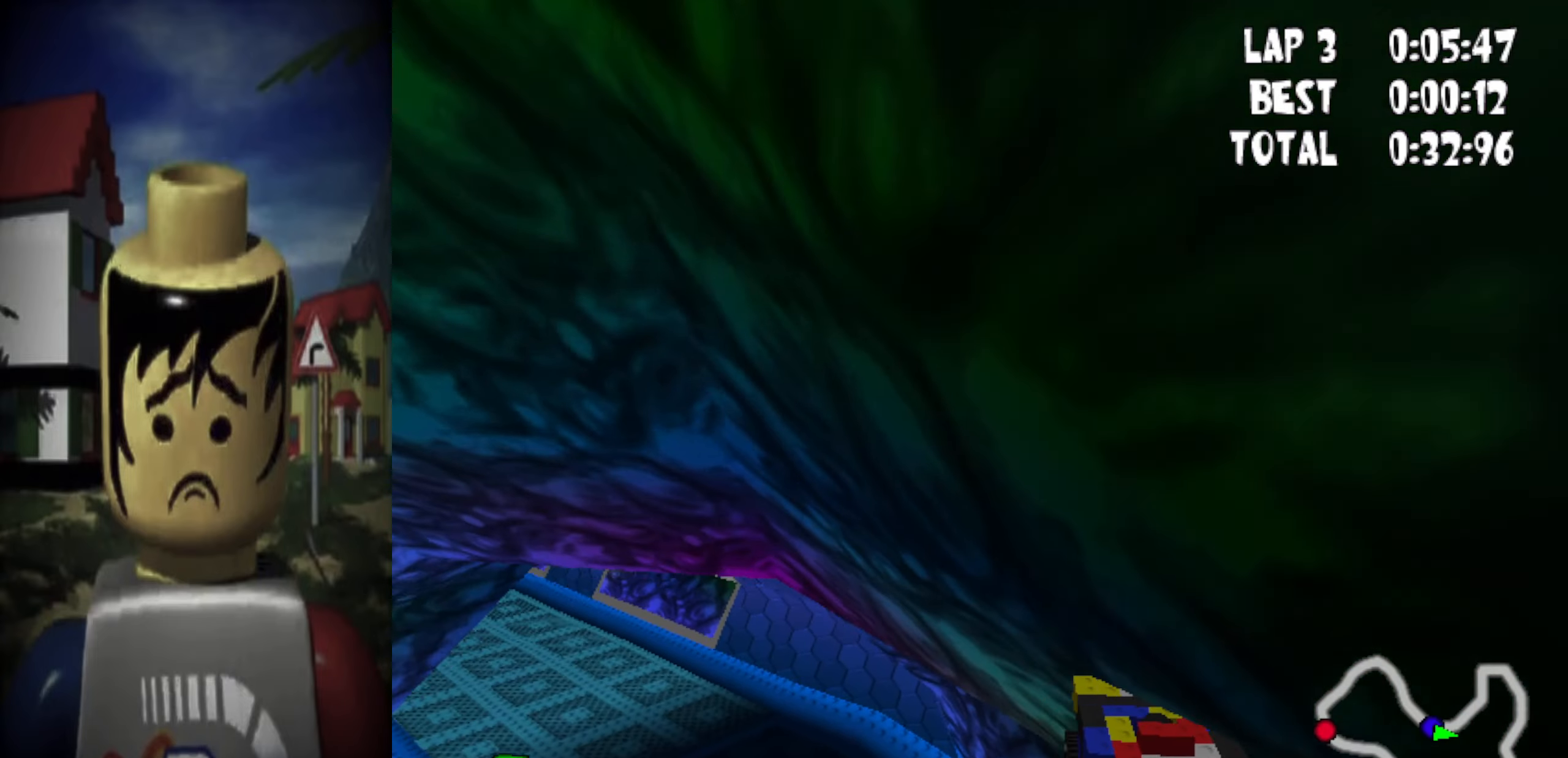
{"keys": ["down", "up"], "events": [[383, "left", "up"], [383, "up", "down"], [416, "down", "down"]]}
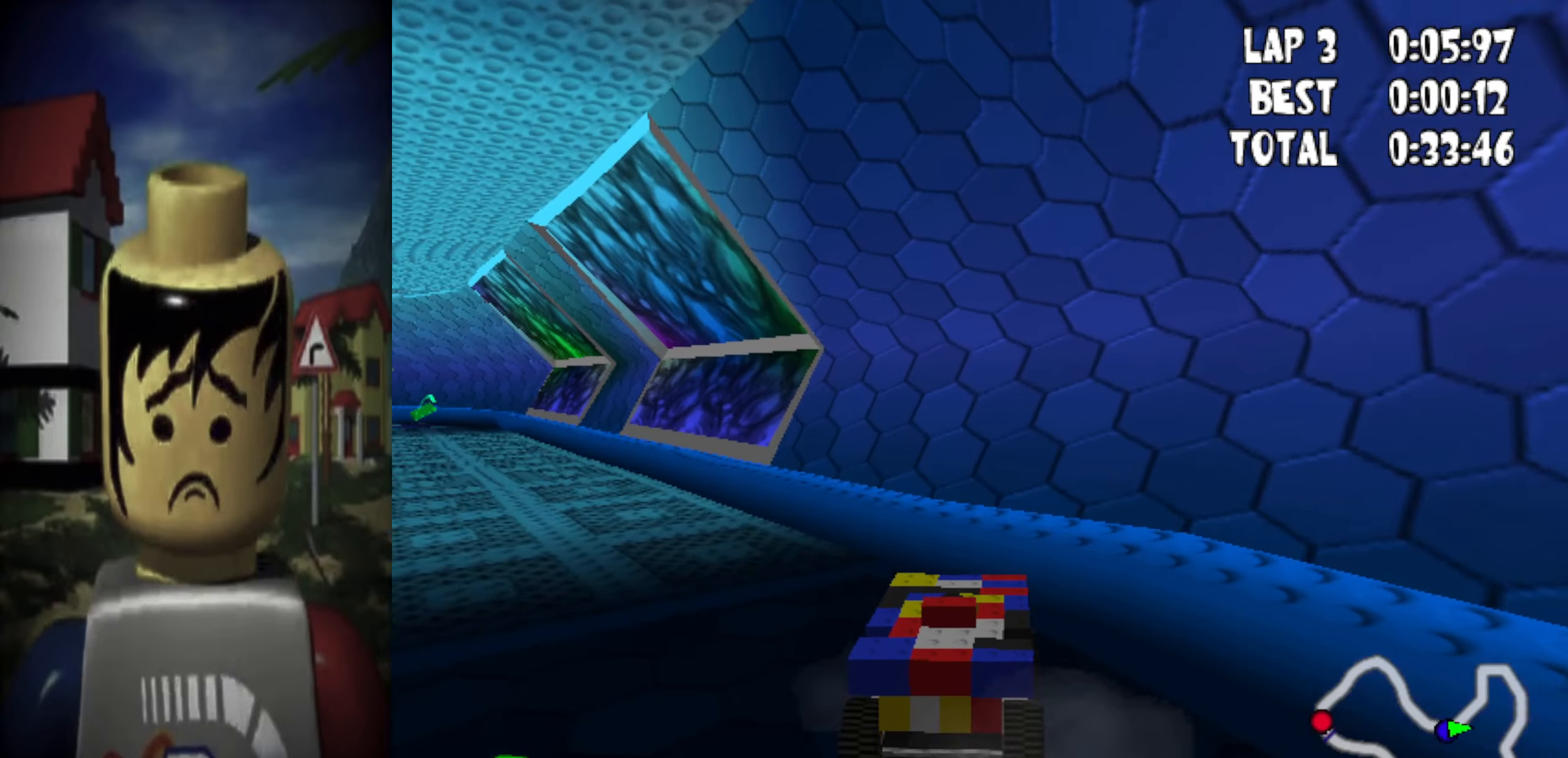
{"keys": ["down", "right", "up"], "events": [[16, "left", "down"], [200, "b", "down"], [200, "space", "down"], [250, "space", "up"], [350, "b", "up"], [400, "left", "up"], [483, "right", "down"]]}
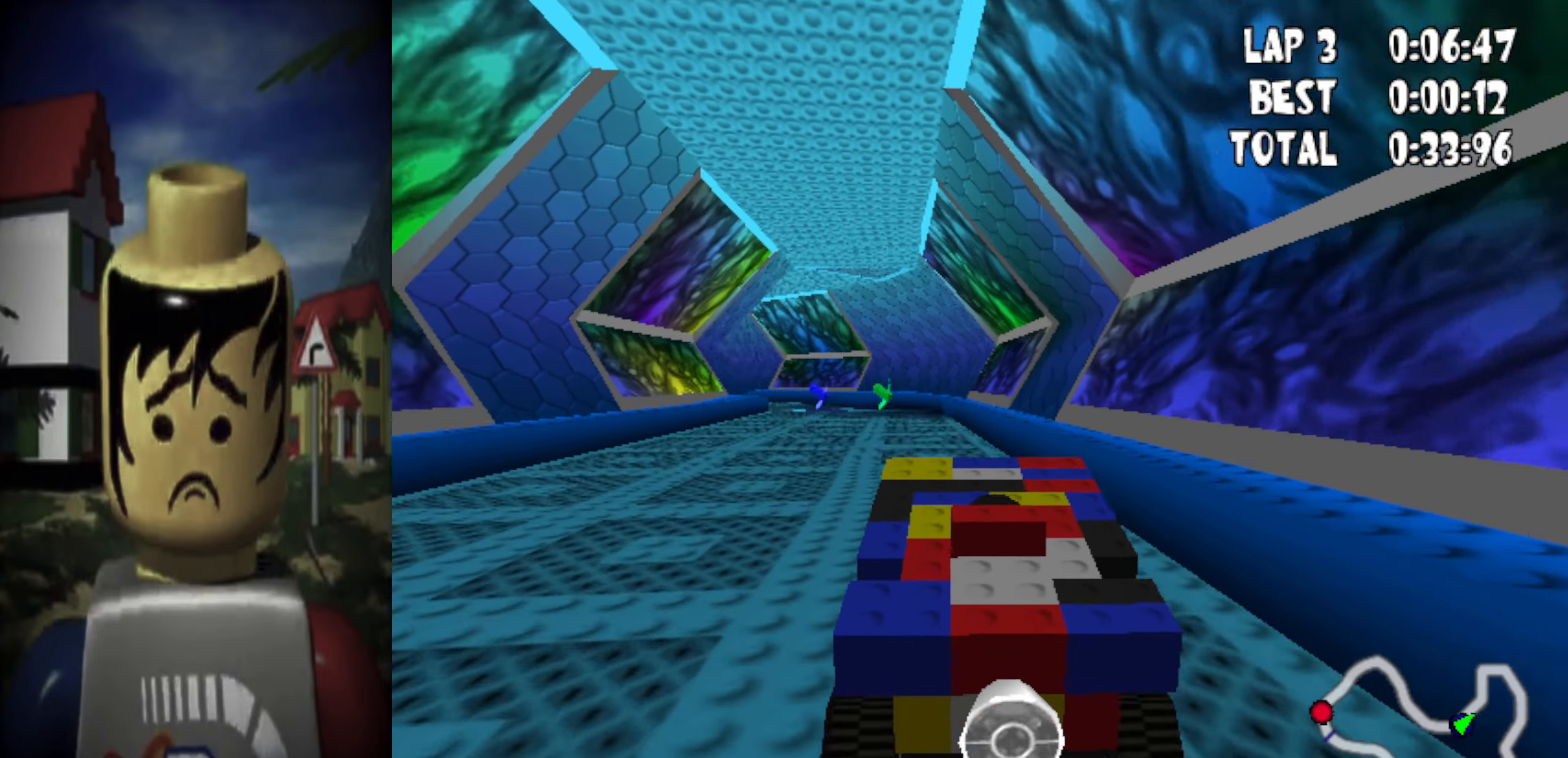
{"keys": ["down", "up"], "events": [[83, "right", "up"], [133, "left", "down"], [450, "left", "up"]]}
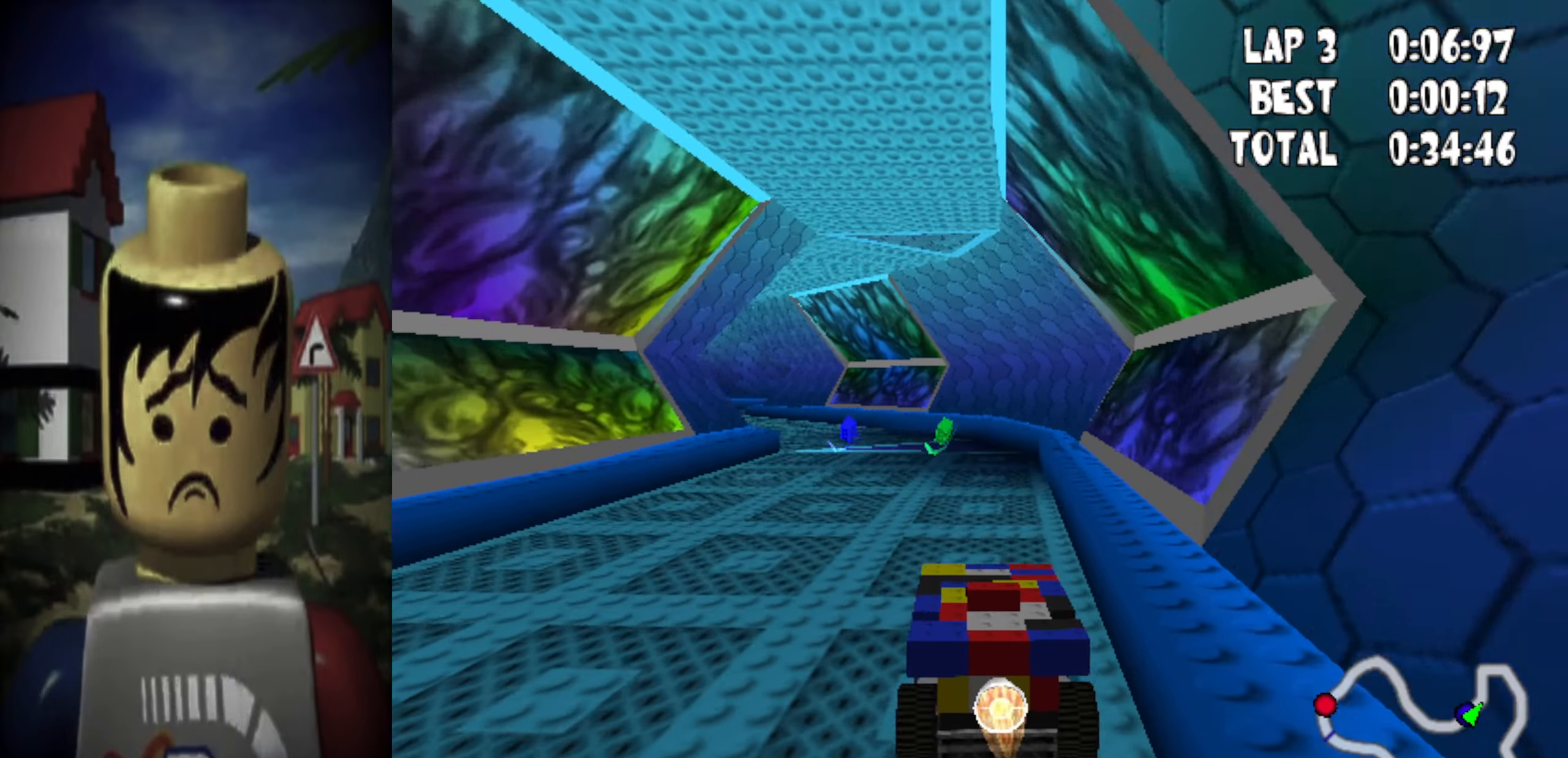
{"keys": ["down", "left", "up"], "events": [[100, "left", "down"], [183, "left", "up"], [466, "left", "down"]]}
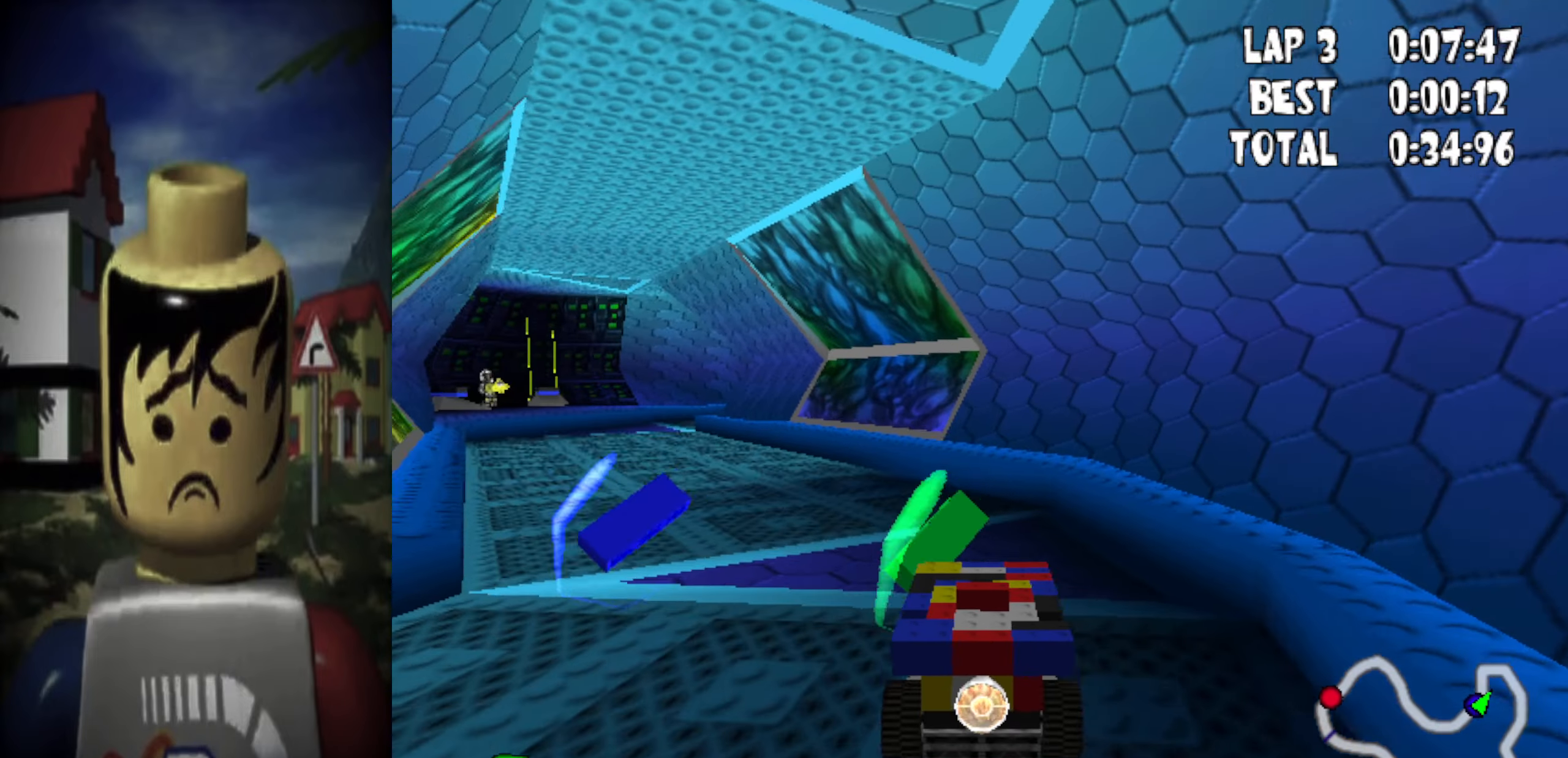
{"keys": ["down", "up"], "events": [[66, "space", "down"], [200, "left", "up"], [200, "space", "up"]]}
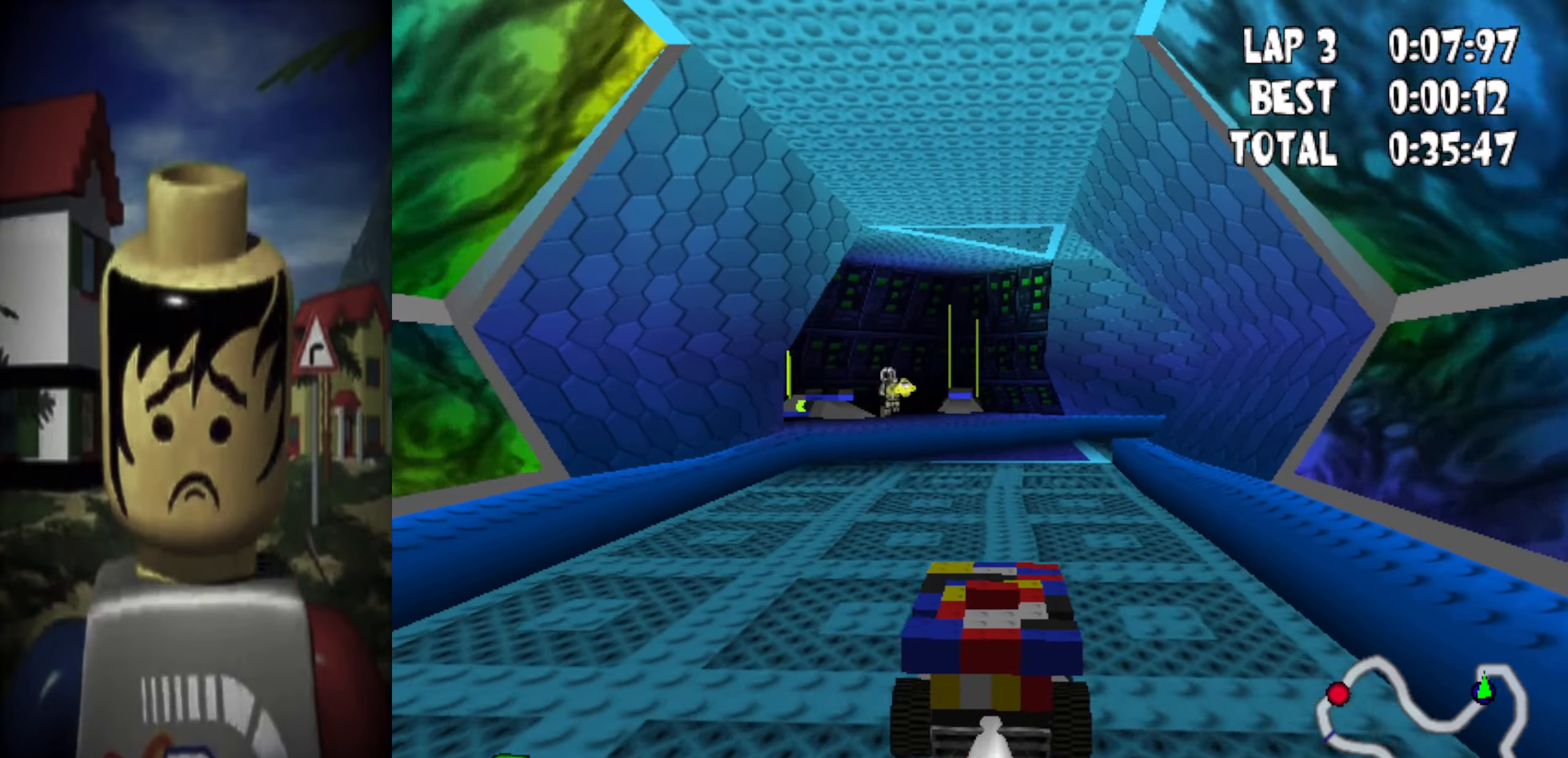
{"keys": ["down", "right", "space", "up"], "events": [[316, "right", "down"], [366, "space", "down"]]}
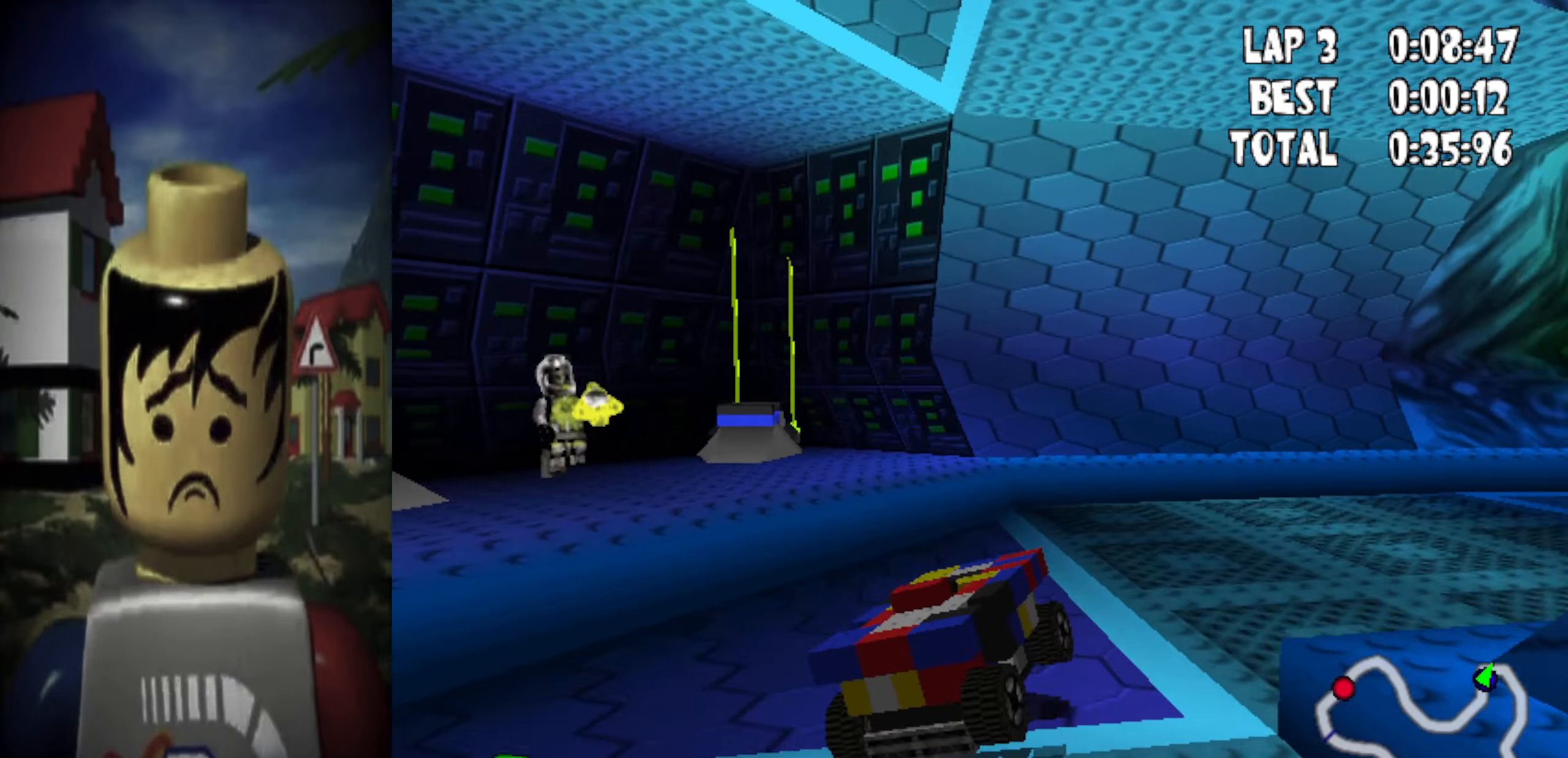
{"keys": ["down", "right", "up"], "events": [[233, "right", "up"], [233, "space", "up"], [333, "right", "down"]]}
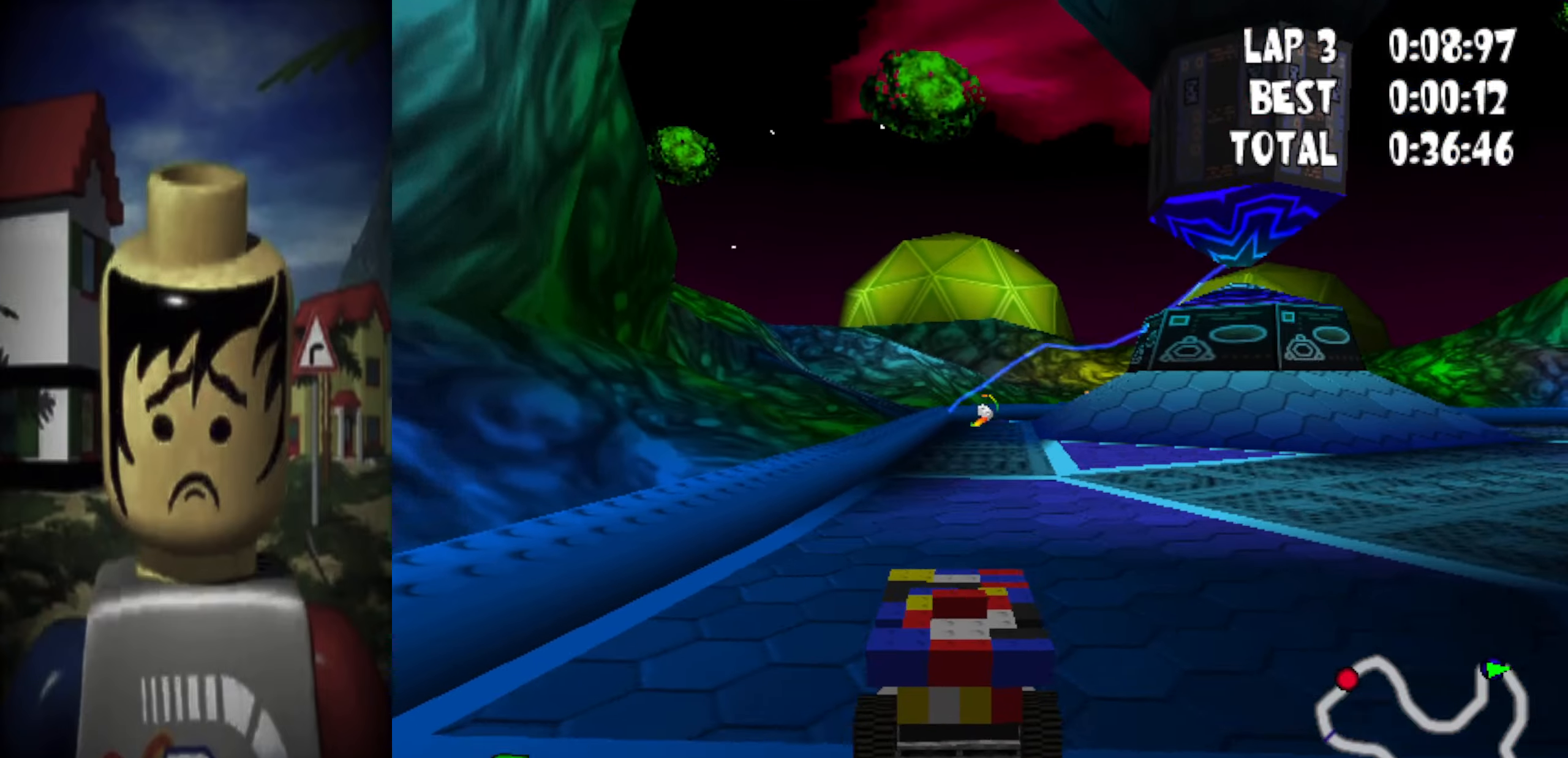
{"keys": ["down", "up"], "events": [[17, "right", "up"], [117, "right", "down"], [250, "right", "up"], [350, "right", "down"], [483, "right", "up"]]}
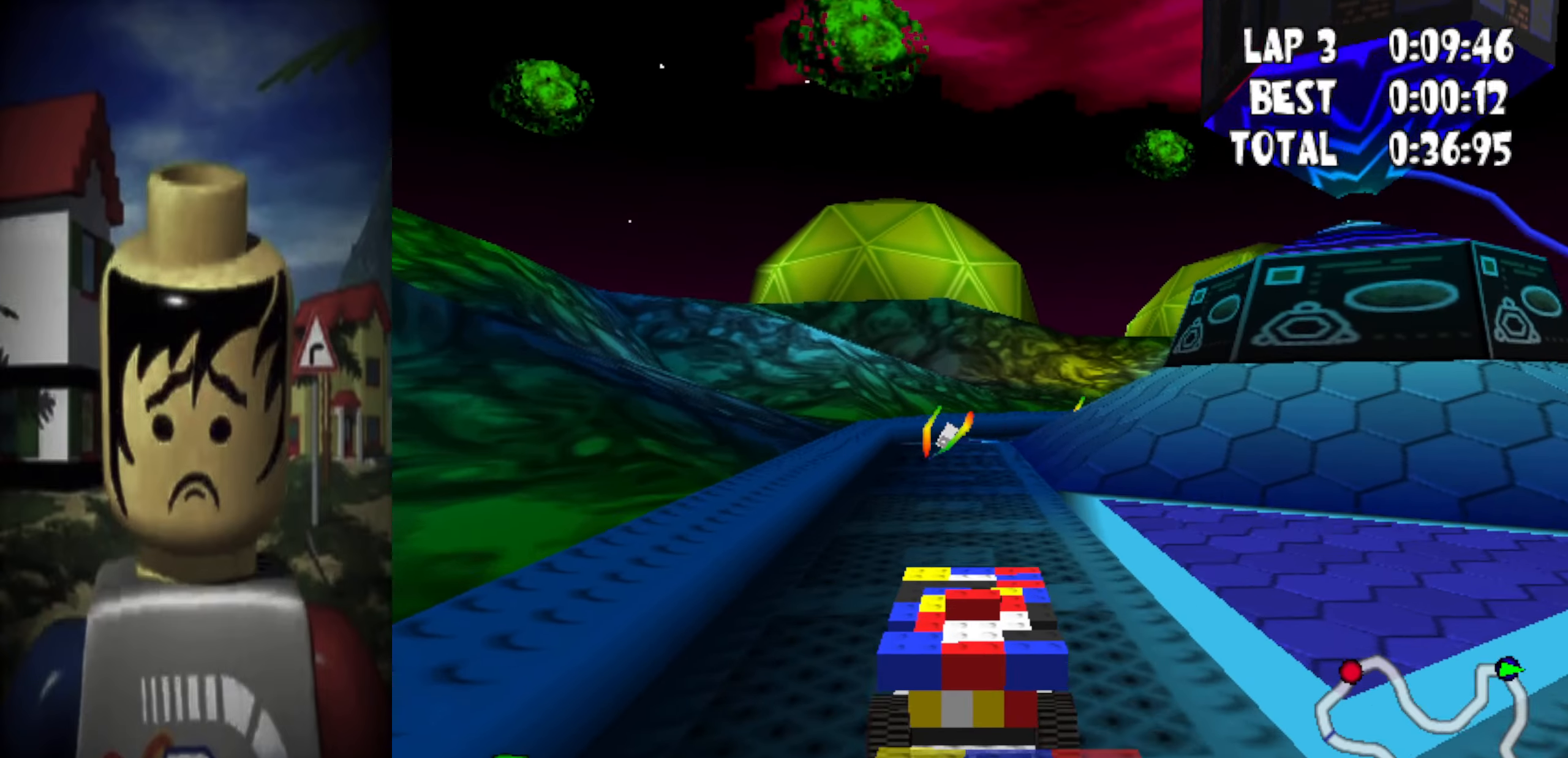
{"keys": ["right", "up"], "events": [[400, "down", "up"], [450, "right", "down"]]}